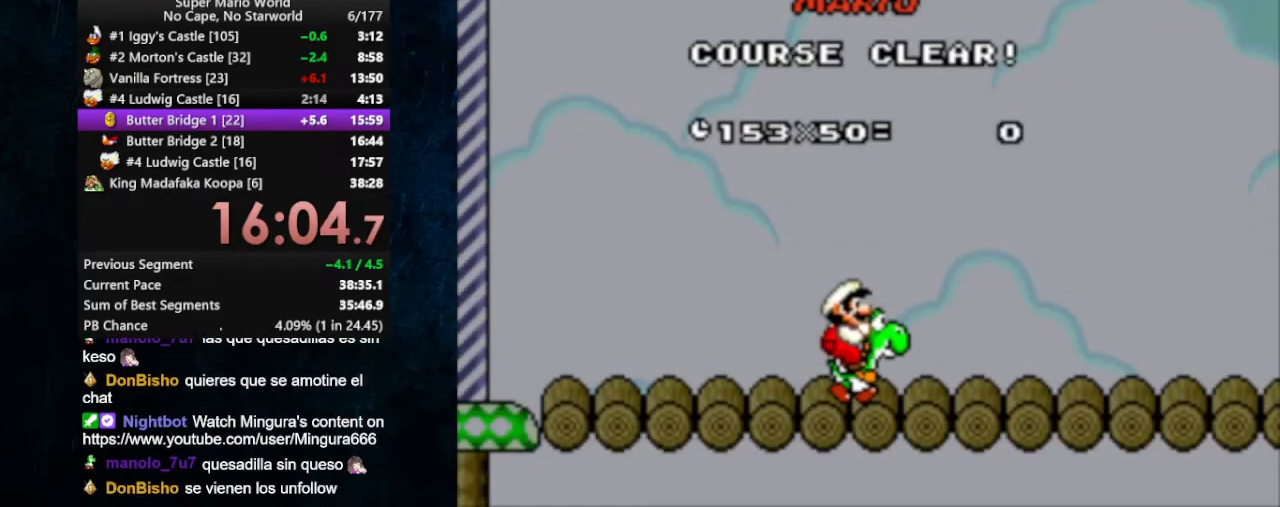
Gameplay with a controller (Nintendo layout); each line is a JSON object with the inputs held at the frame after it. "events" lists button and stick changes between this image and that frame as [ms after this image, input, new state], when the widget could be followed in between. Not read: L1 L3 R1 R3.
{"buttons": [], "events": [[33, "B", "down"], [133, "B", "up"]]}
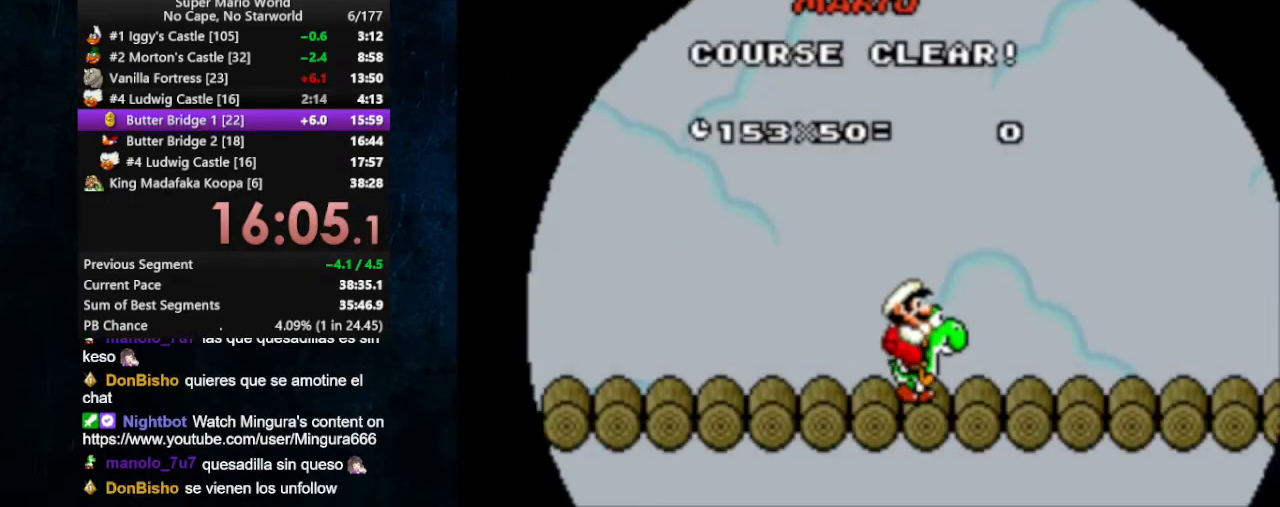
{"buttons": [], "events": []}
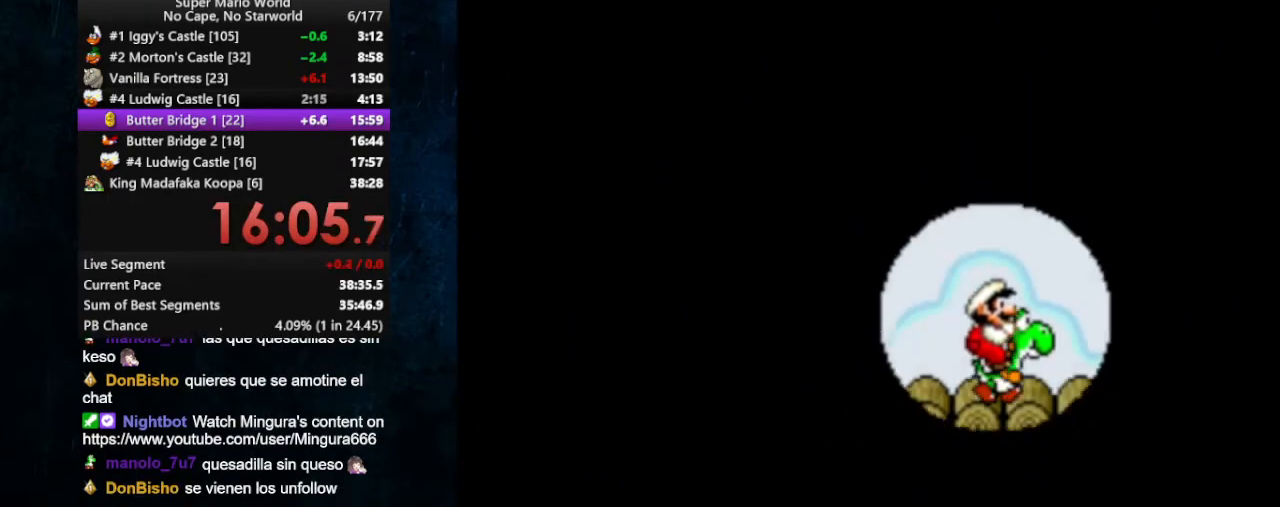
{"buttons": [], "events": []}
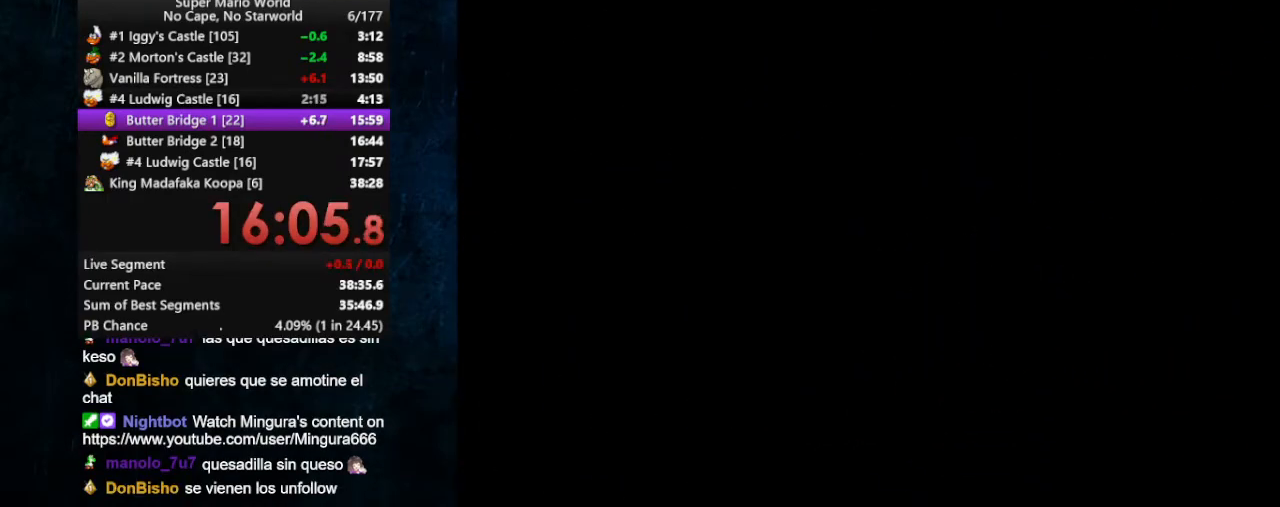
{"buttons": [], "events": []}
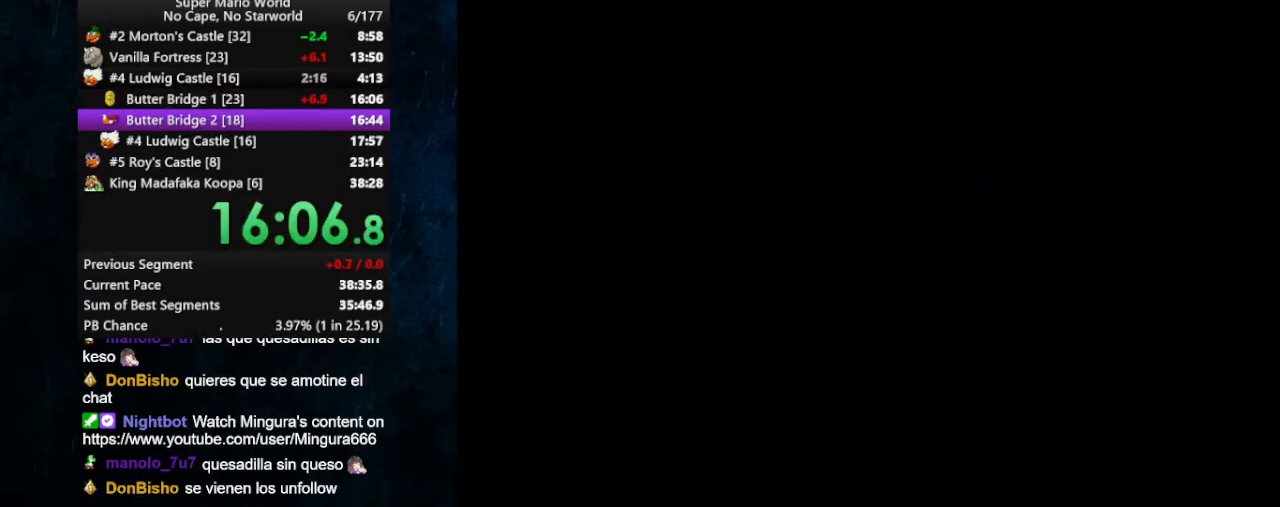
{"buttons": [], "events": []}
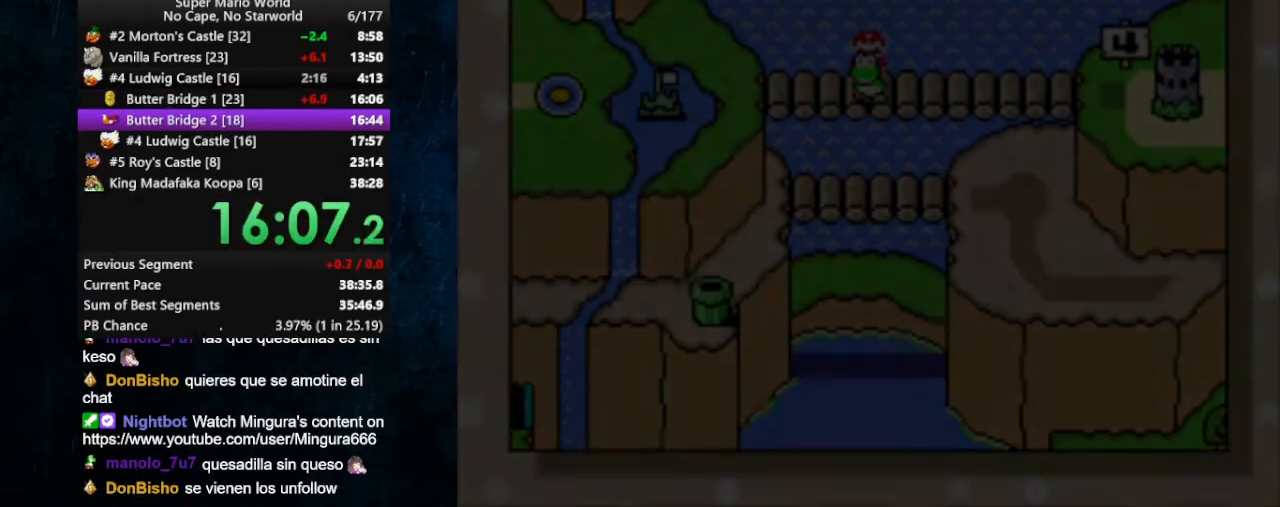
{"buttons": [], "events": [[367, "B", "down"], [500, "B", "up"]]}
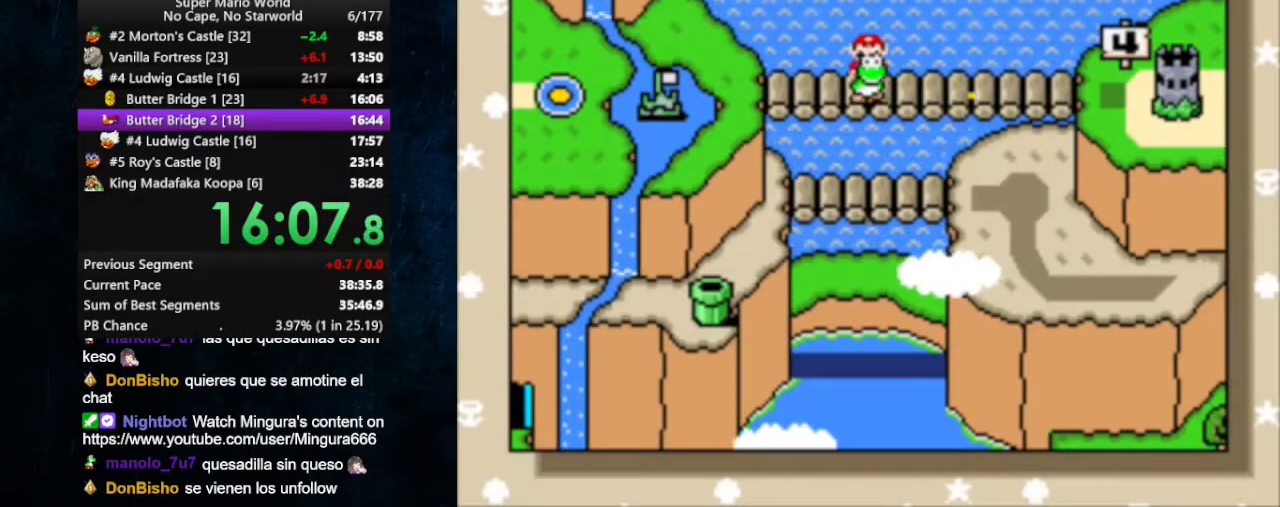
{"buttons": ["A"], "events": [[33, "A", "down"], [100, "A", "up"], [100, "B", "down"], [167, "B", "up"], [200, "A", "down"], [233, "B", "down"], [267, "A", "up"], [333, "A", "down"], [333, "B", "up"]]}
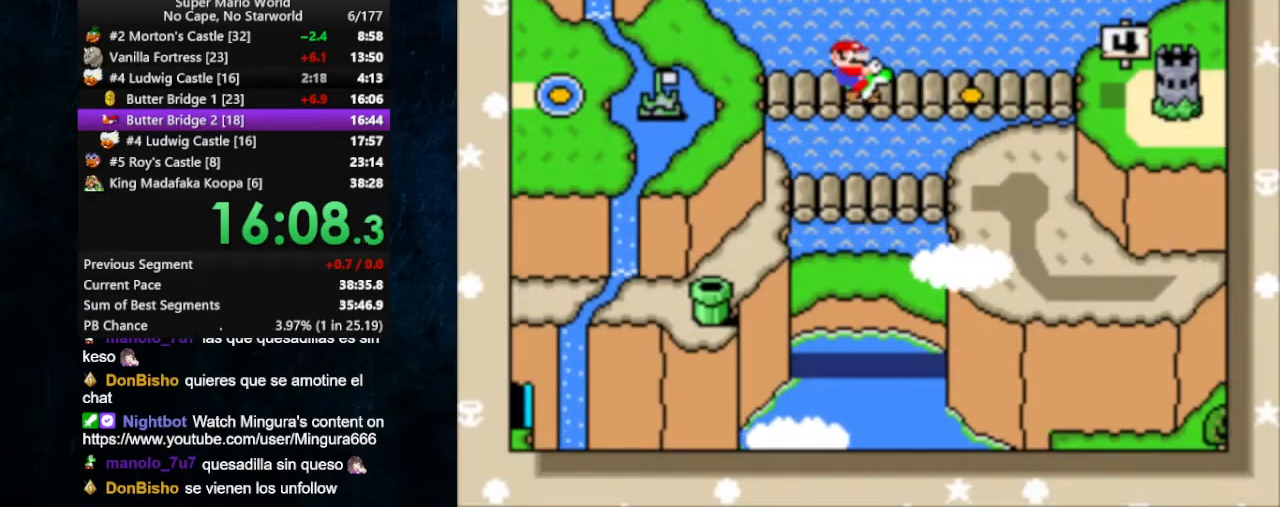
{"buttons": ["A"], "events": [[67, "A", "up"], [100, "B", "down"], [133, "A", "down"], [133, "B", "up"], [200, "A", "up"], [200, "B", "down"], [300, "A", "down"], [333, "A", "up"], [367, "A", "down"], [367, "B", "up"], [433, "A", "up"], [433, "B", "down"], [500, "A", "down"], [500, "B", "up"]]}
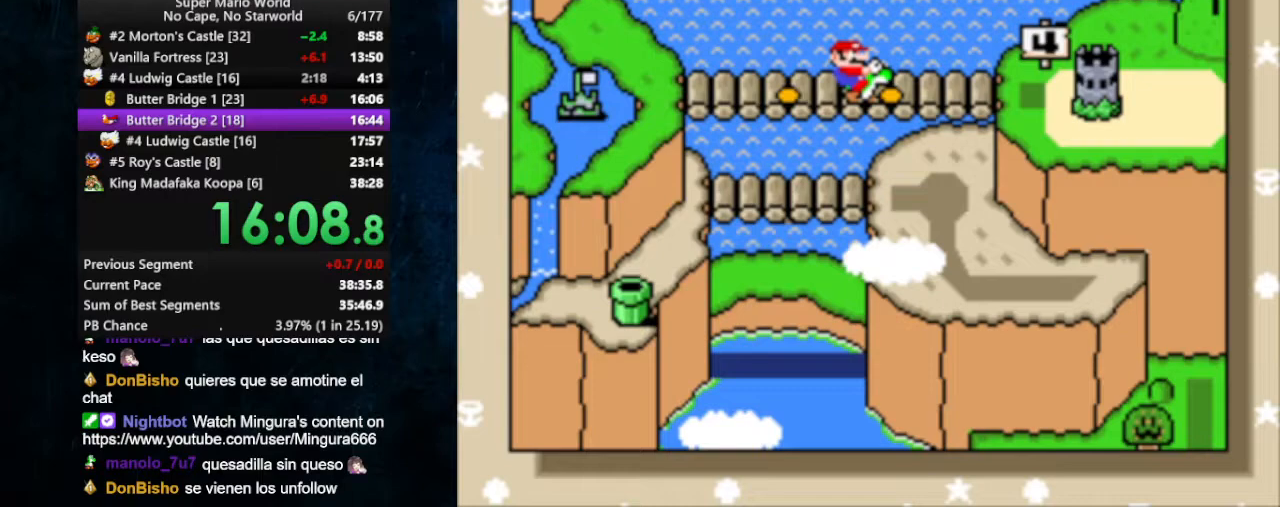
{"buttons": ["A"], "events": [[33, "B", "down"], [67, "A", "up"], [133, "A", "down"], [133, "B", "up"], [167, "B", "down"], [200, "A", "up"], [233, "A", "down"], [233, "B", "up"], [300, "A", "up"], [300, "B", "down"], [367, "A", "down"], [367, "B", "up"], [400, "A", "up"], [400, "B", "down"], [433, "A", "down"], [467, "B", "up"]]}
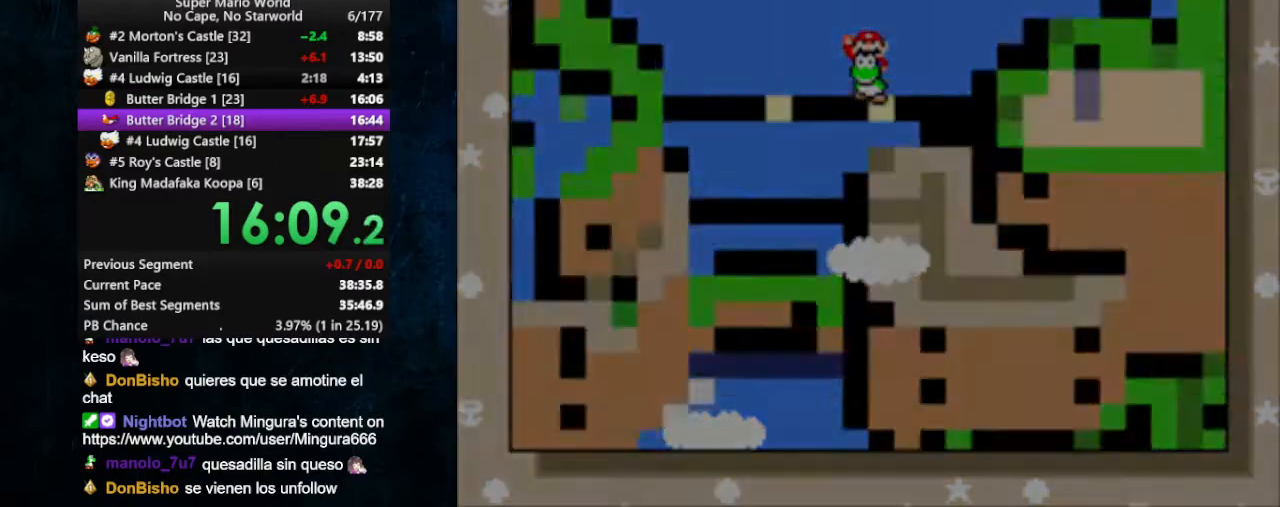
{"buttons": [], "events": [[33, "A", "up"]]}
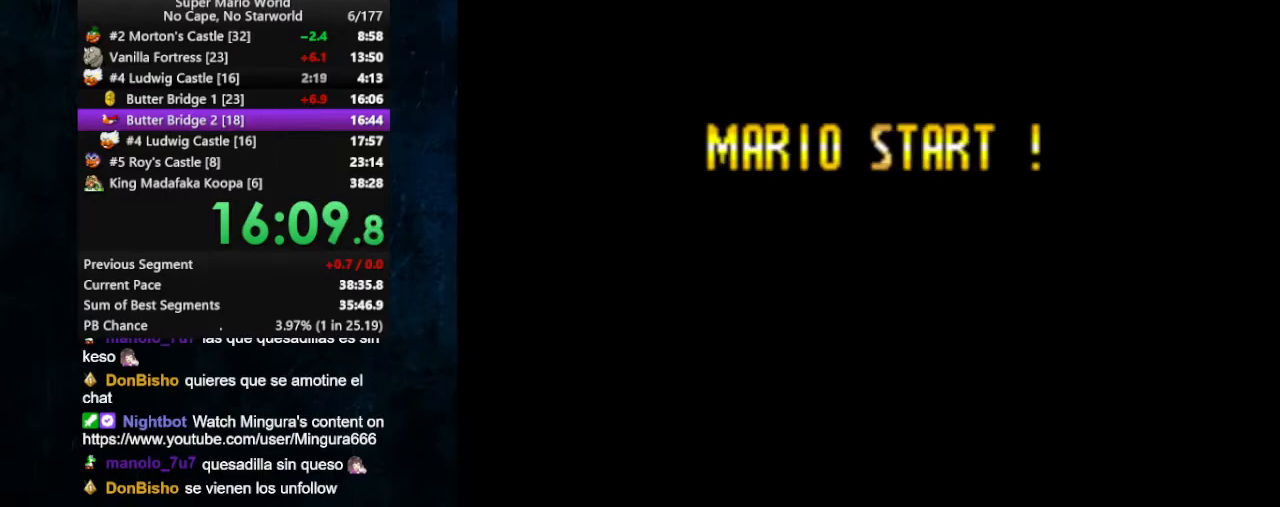
{"buttons": ["X", "DPAD_RIGHT"], "events": [[67, "DPAD_RIGHT", "down"], [200, "X", "down"]]}
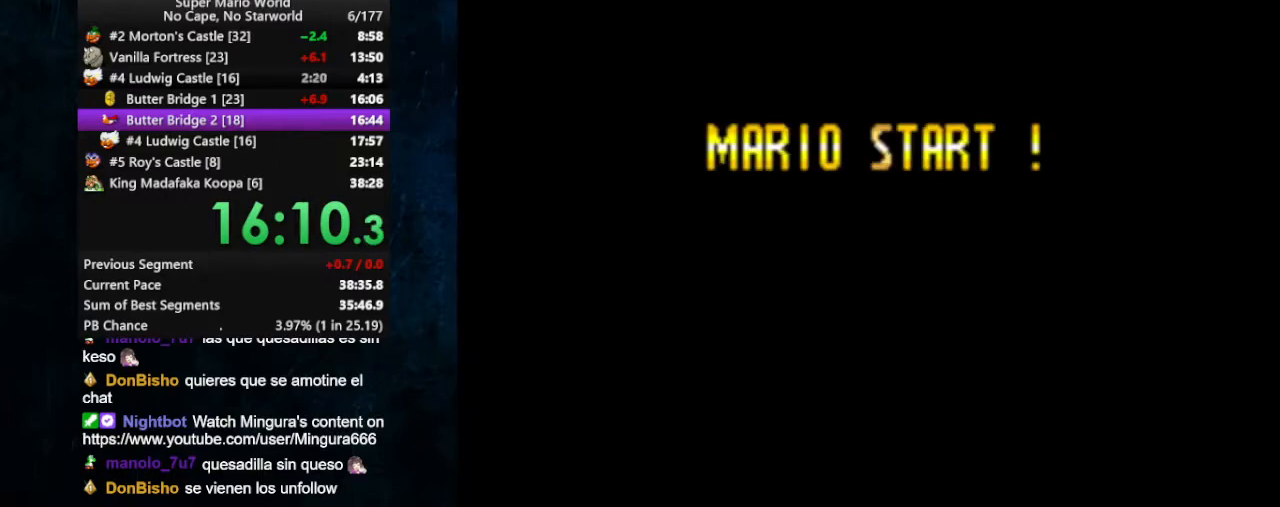
{"buttons": ["X", "DPAD_RIGHT"], "events": []}
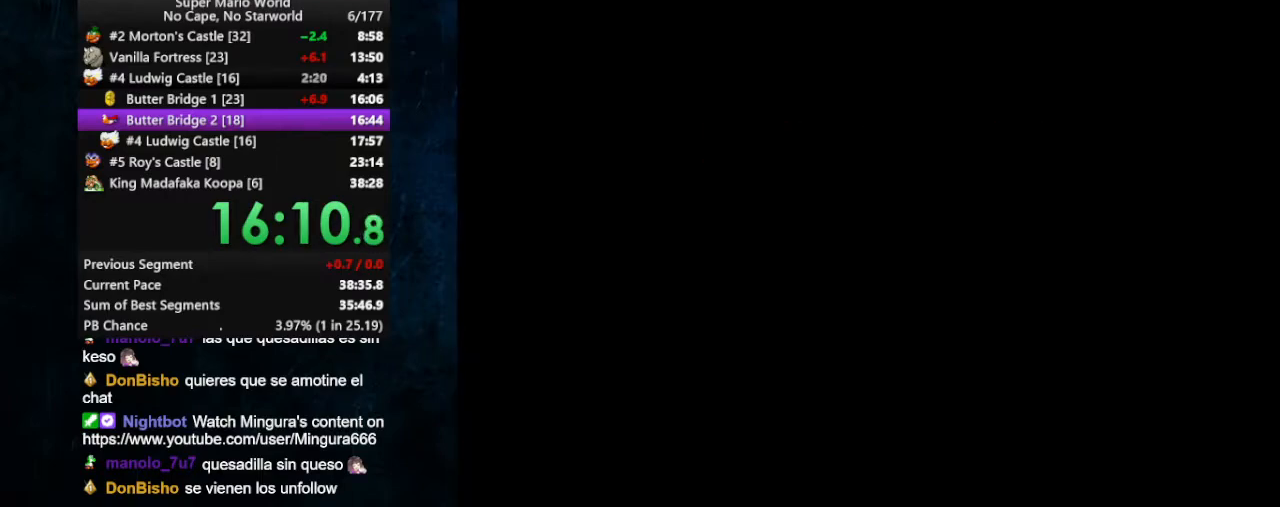
{"buttons": ["X", "DPAD_RIGHT"], "events": []}
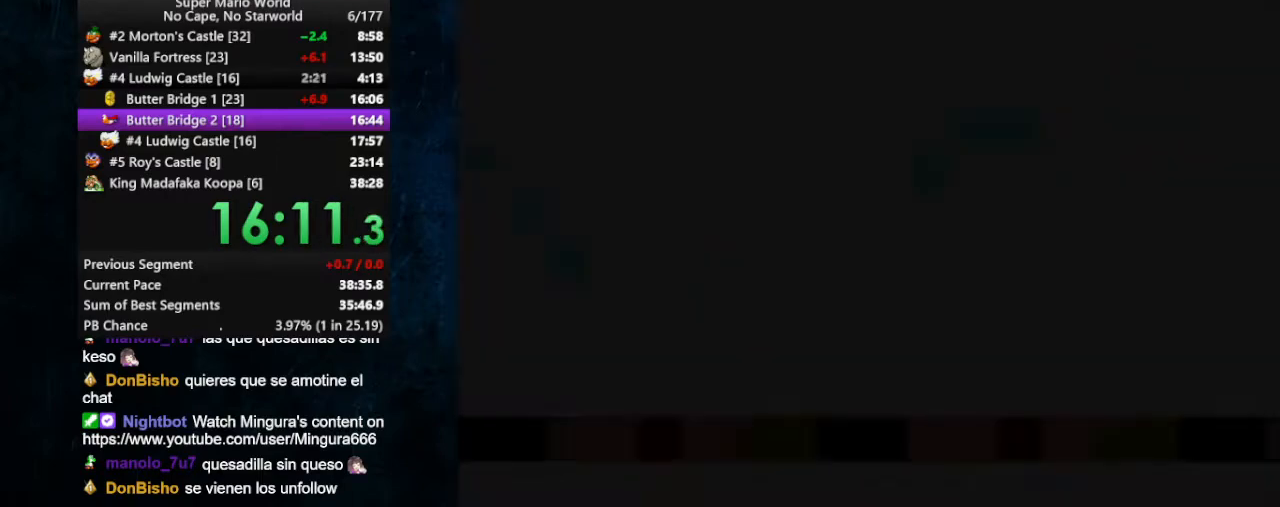
{"buttons": ["X", "DPAD_RIGHT"], "events": []}
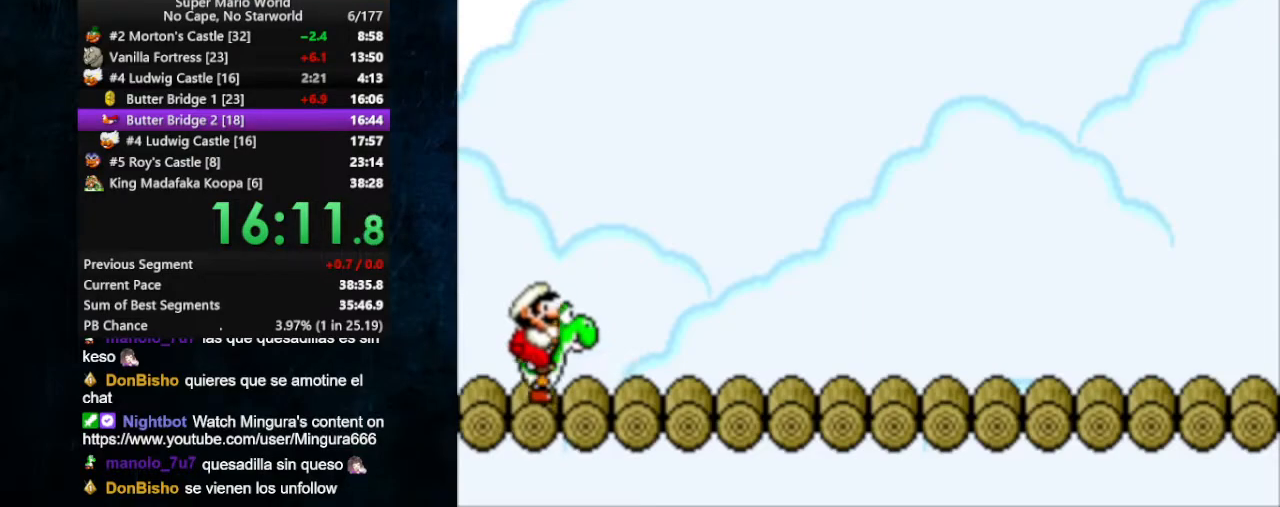
{"buttons": ["X", "DPAD_UP", "DPAD_RIGHT"], "events": [[67, "DPAD_UP", "down"]]}
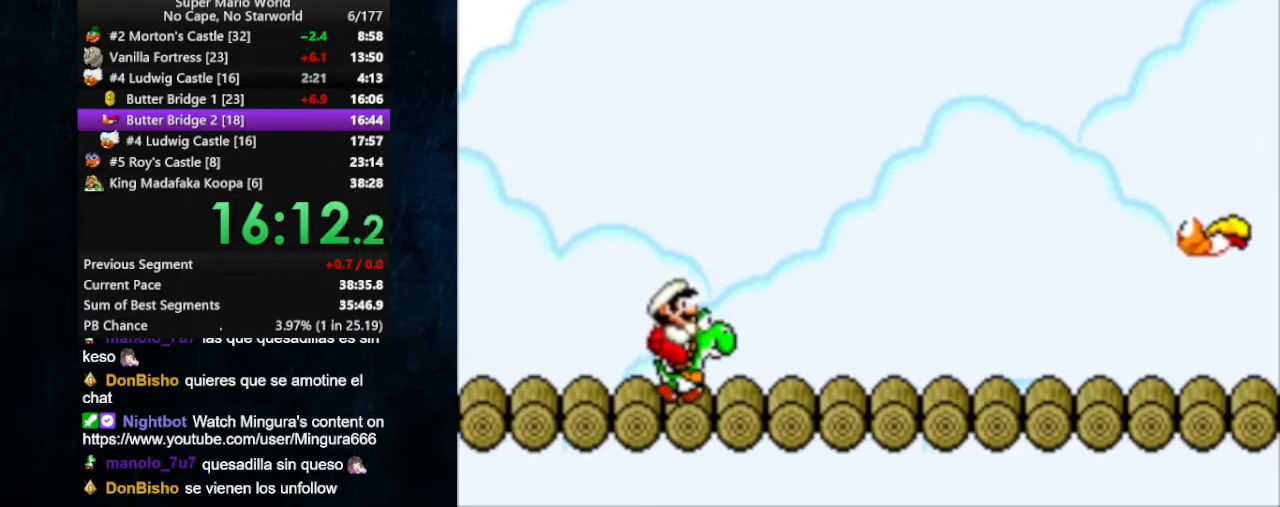
{"buttons": ["X", "DPAD_UP", "DPAD_RIGHT"], "events": [[233, "Y", "down"], [300, "Y", "up"]]}
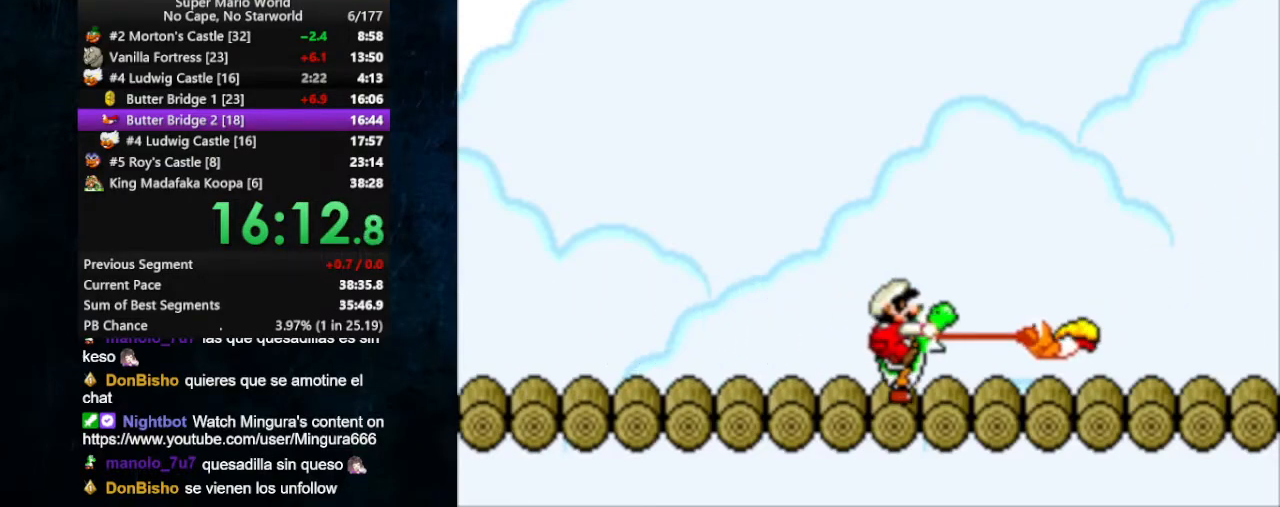
{"buttons": ["X", "DPAD_RIGHT"], "events": [[100, "DPAD_UP", "up"]]}
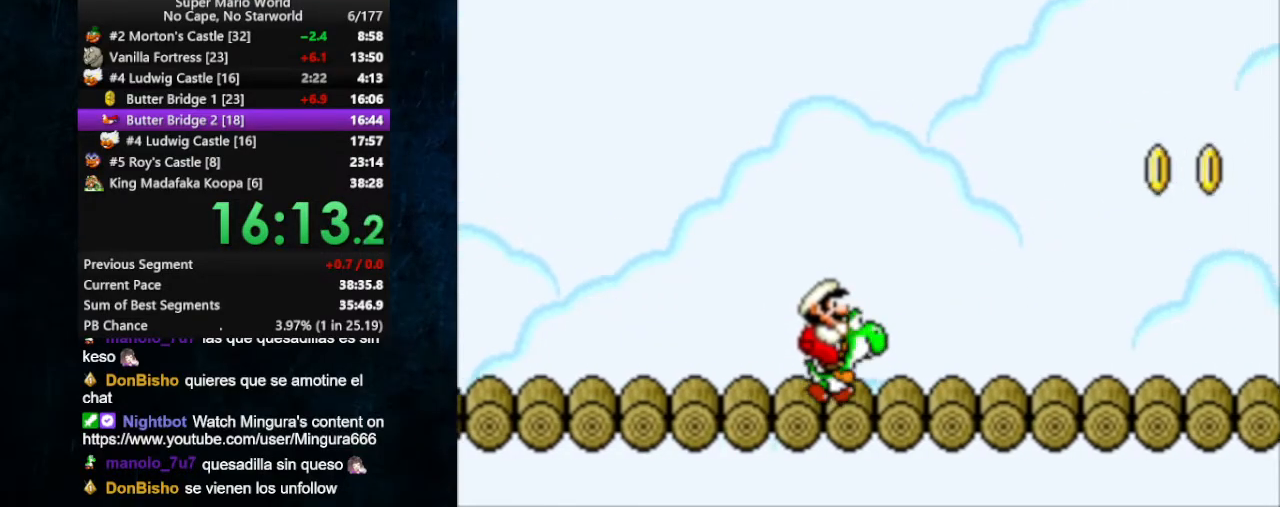
{"buttons": ["X", "DPAD_RIGHT"], "events": []}
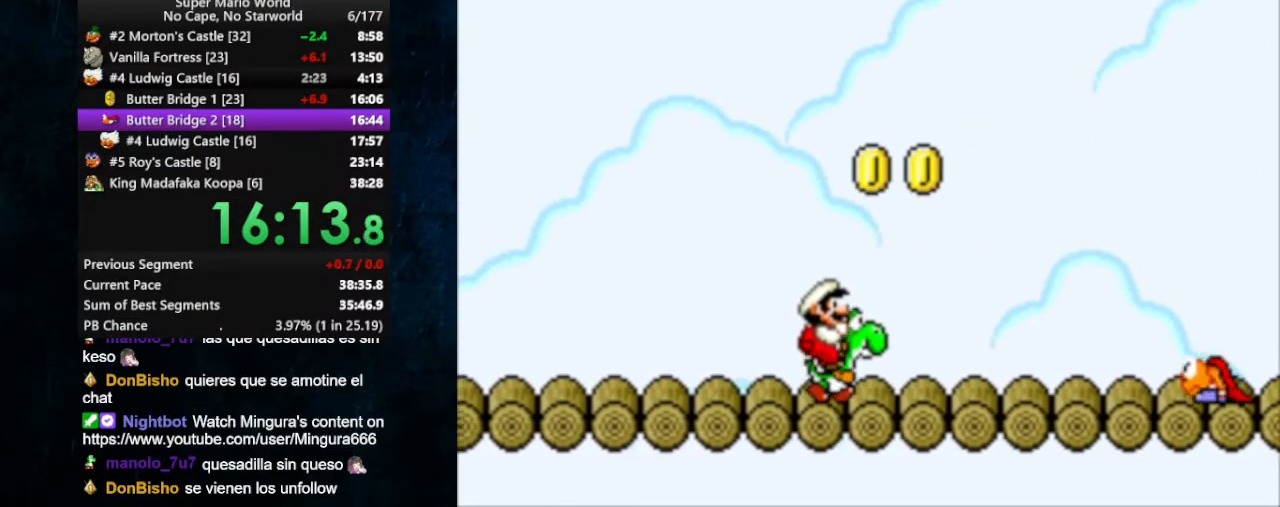
{"buttons": ["B", "X", "DPAD_RIGHT"], "events": [[333, "B", "down"]]}
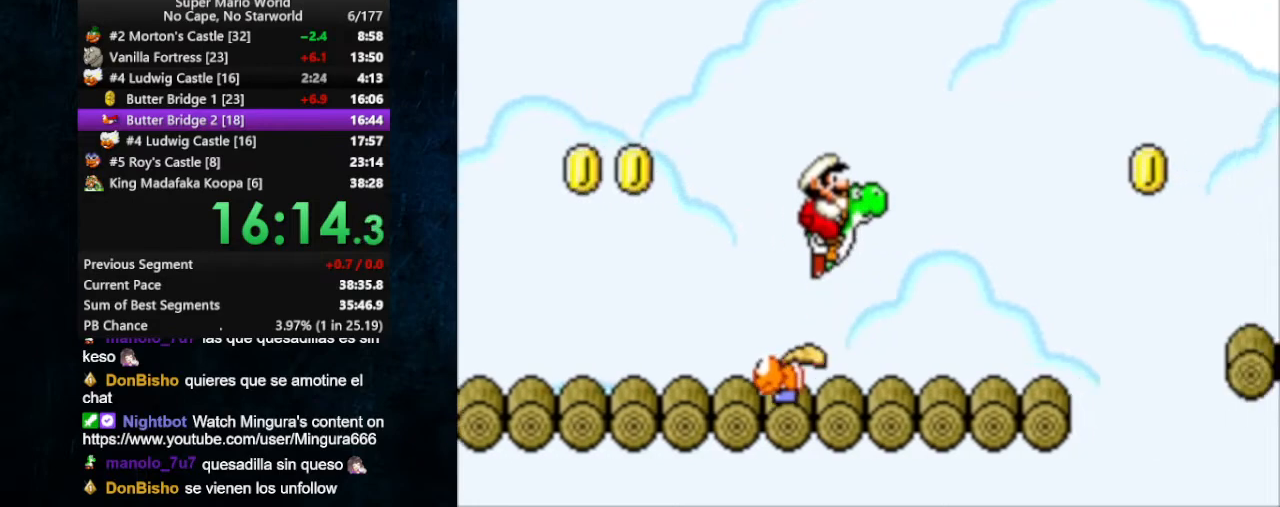
{"buttons": ["X", "DPAD_RIGHT"], "events": [[367, "B", "up"]]}
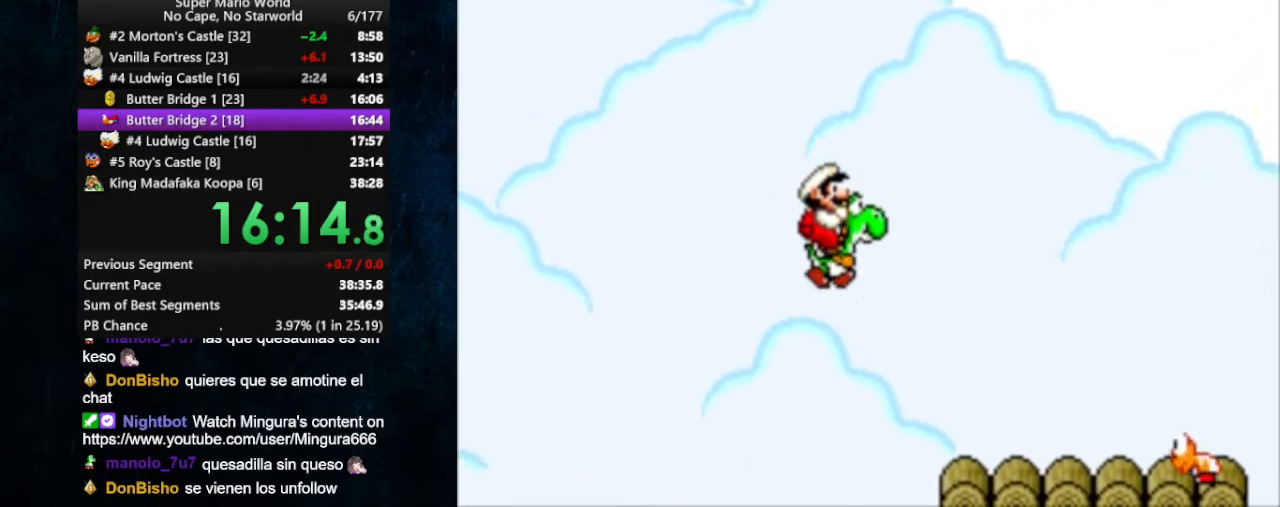
{"buttons": ["B", "X", "DPAD_RIGHT"], "events": [[367, "B", "down"]]}
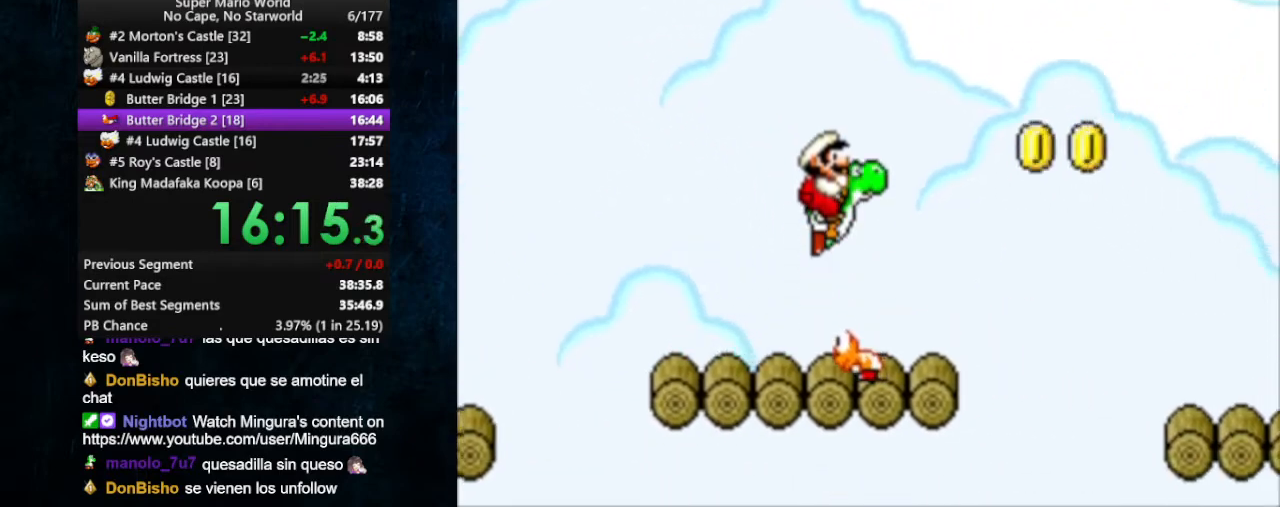
{"buttons": ["X", "DPAD_RIGHT"], "events": [[67, "B", "up"]]}
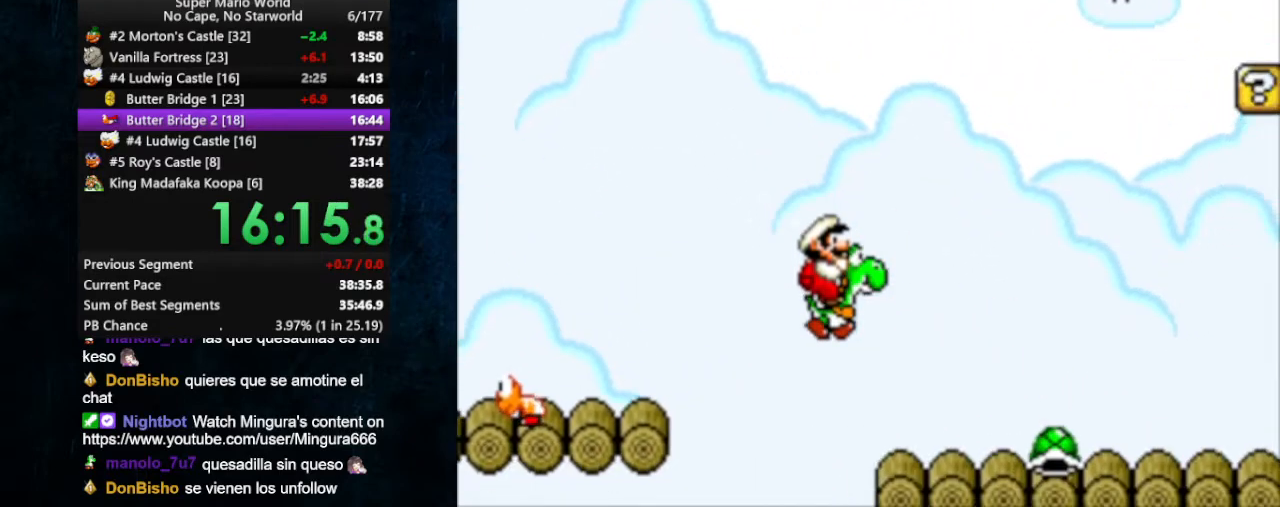
{"buttons": ["X", "DPAD_RIGHT"], "events": [[133, "Y", "down"], [233, "Y", "up"]]}
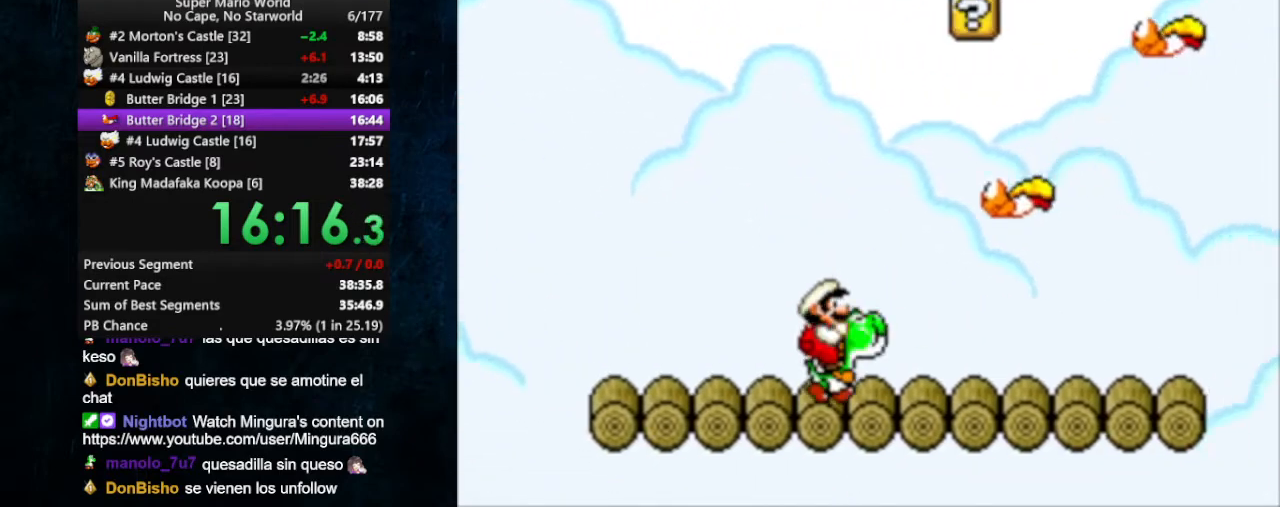
{"buttons": ["B", "X", "DPAD_RIGHT"], "events": [[33, "Y", "down"], [100, "Y", "up"], [500, "B", "down"]]}
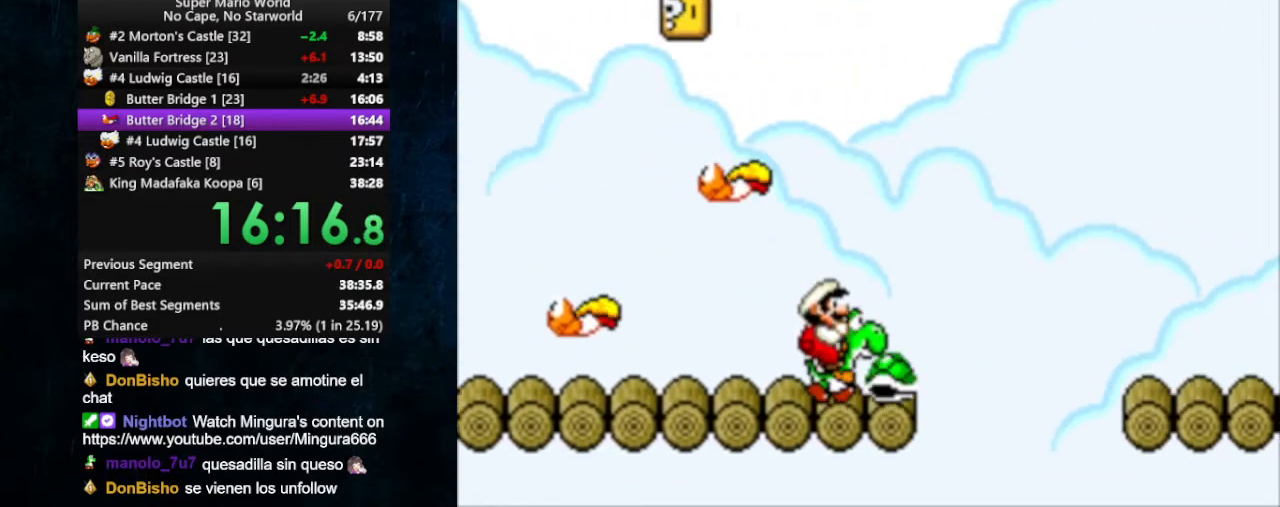
{"buttons": ["X", "DPAD_RIGHT"], "events": [[67, "B", "up"]]}
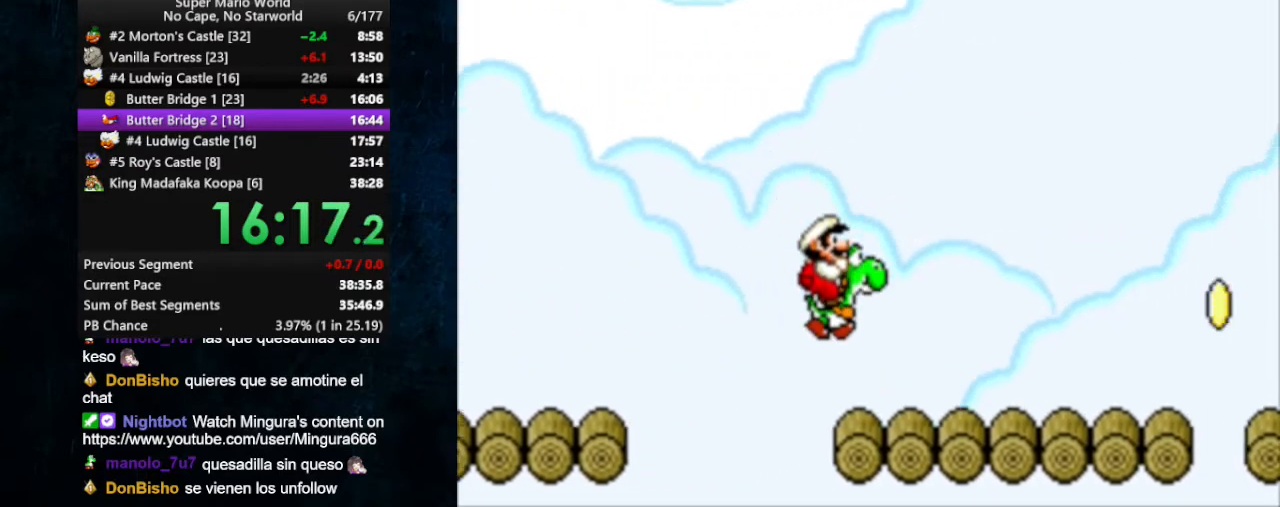
{"buttons": ["B", "X", "DPAD_RIGHT"], "events": [[67, "B", "down"]]}
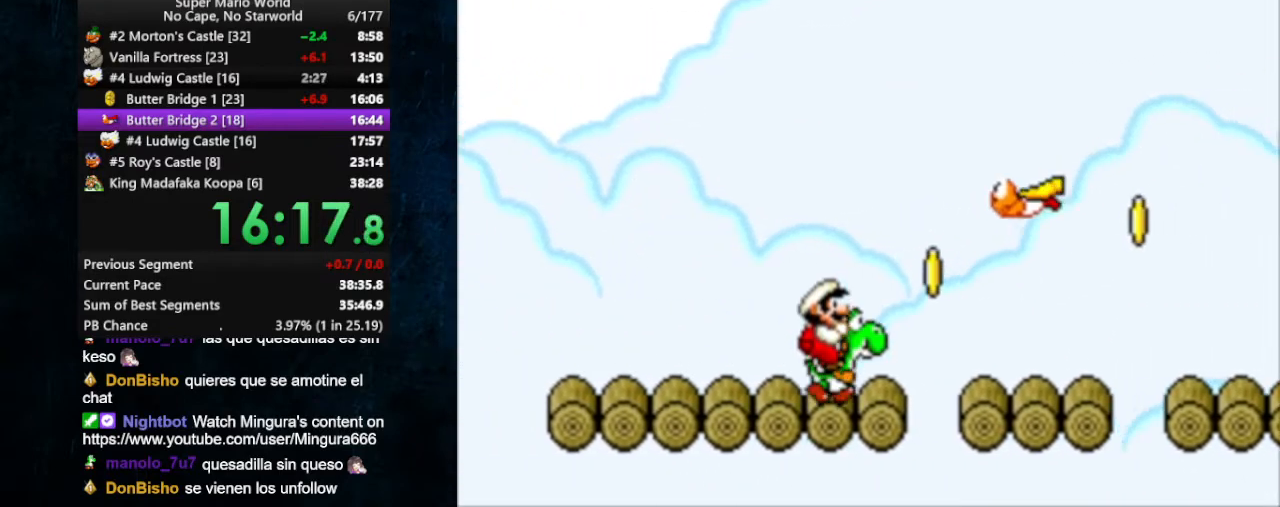
{"buttons": ["B", "X", "DPAD_RIGHT"], "events": []}
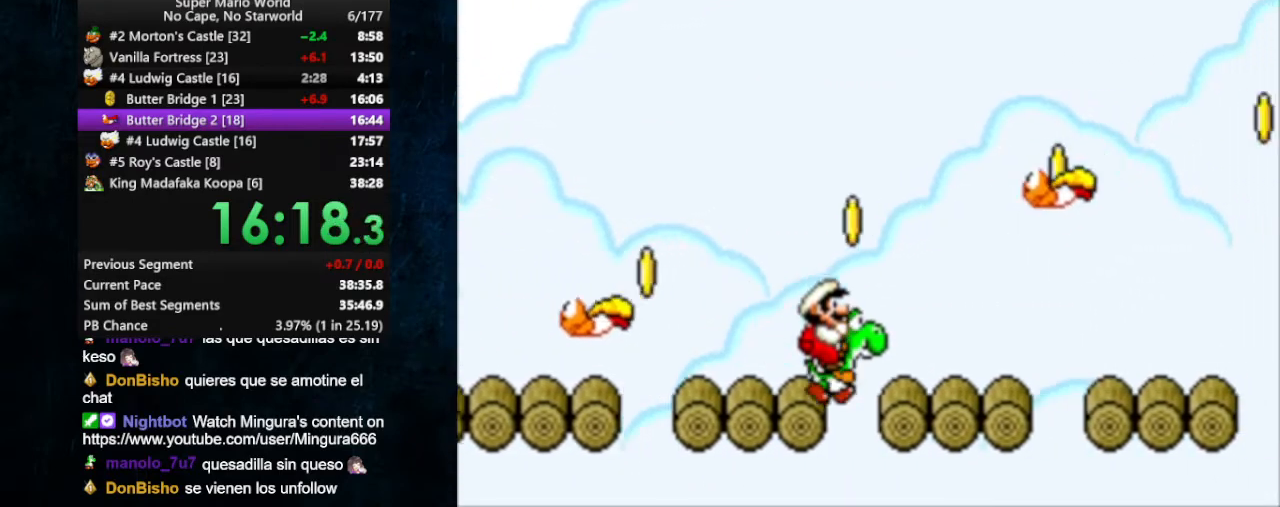
{"buttons": ["B", "X", "DPAD_RIGHT"], "events": []}